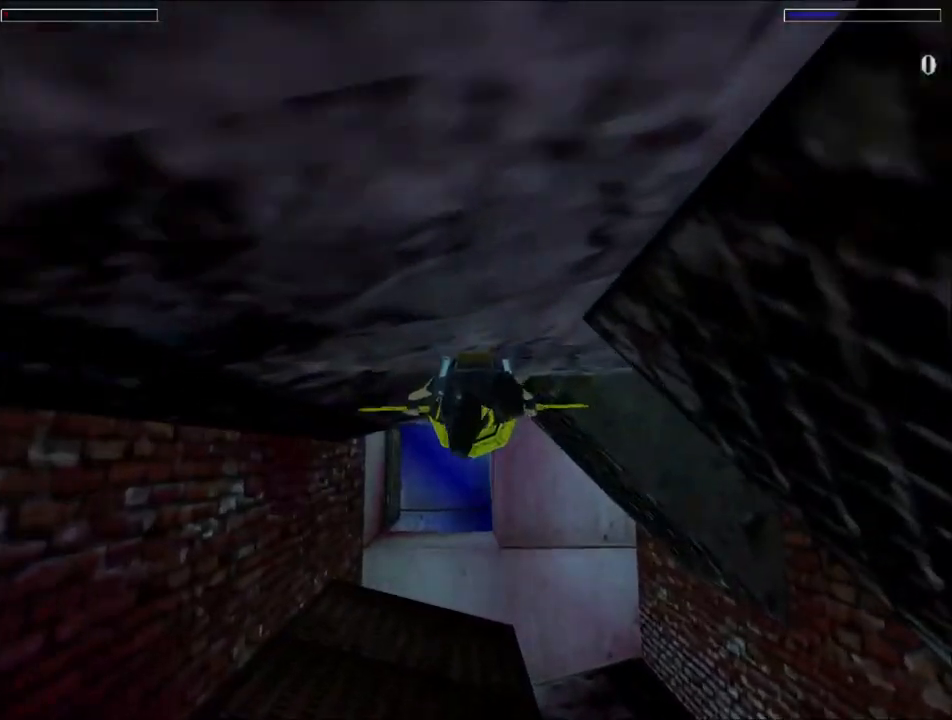
Gameplay with keyboard; each line is a JSON object with the keys held at the frame after it. "events" lists presses ("down") and releases ("up") of "1", "2", "3", "4", "5", "6", "action", "dash", "down", "duck", "f5", "f6", "flare", "guns", "inv", "jump", "left", "lmed", "look", "right", "roll", "smed", "stplft", "stprt", "up" and "walk" between this image and that frame as [ms after this image, input, new state], when the widget could be followed in between. No other keys are recorded. Mouse input is not recorded. Key names are as the overlay labels them; some are game actions (e.g. jump) rather than physical keys.
{"keys": ["jump"], "events": []}
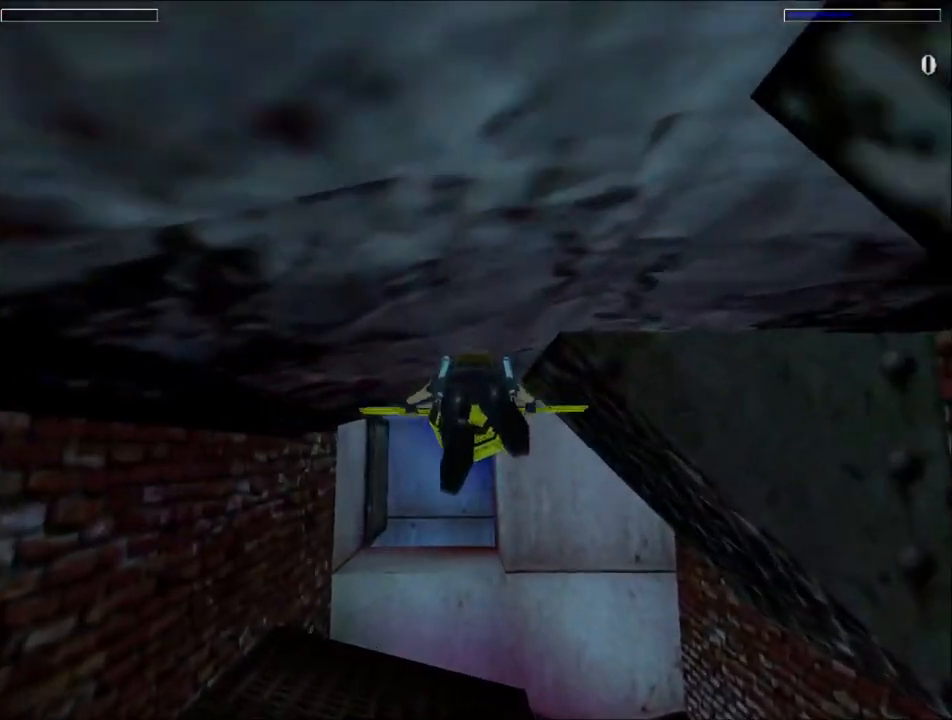
{"keys": ["jump"], "events": [[200, "left", "down"], [200, "up", "down"], [300, "left", "up"], [300, "up", "up"]]}
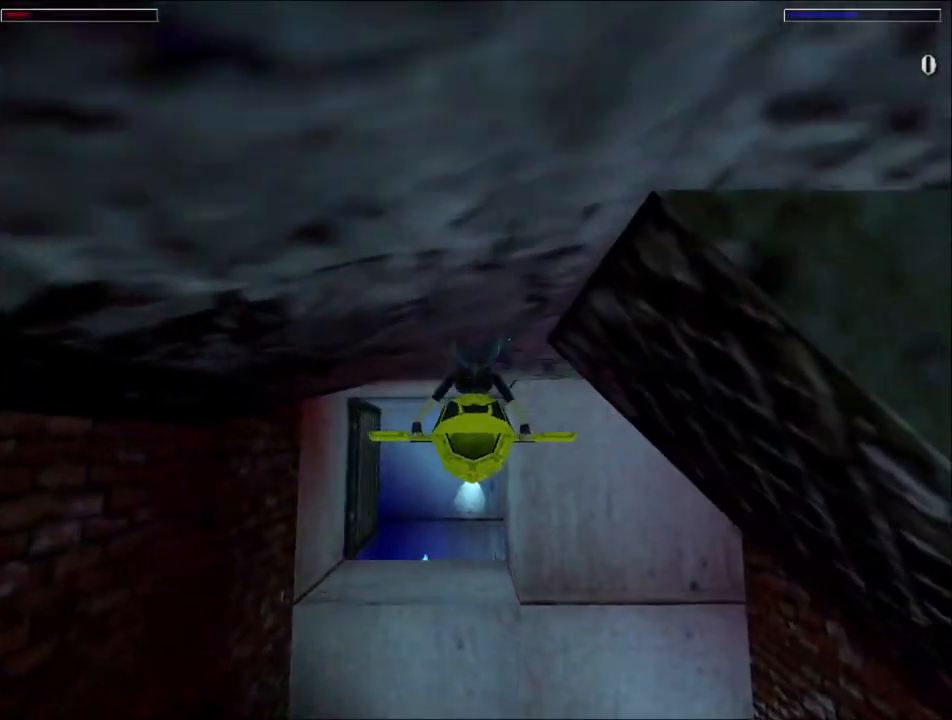
{"keys": ["jump"], "events": [[300, "left", "down"], [434, "left", "up"]]}
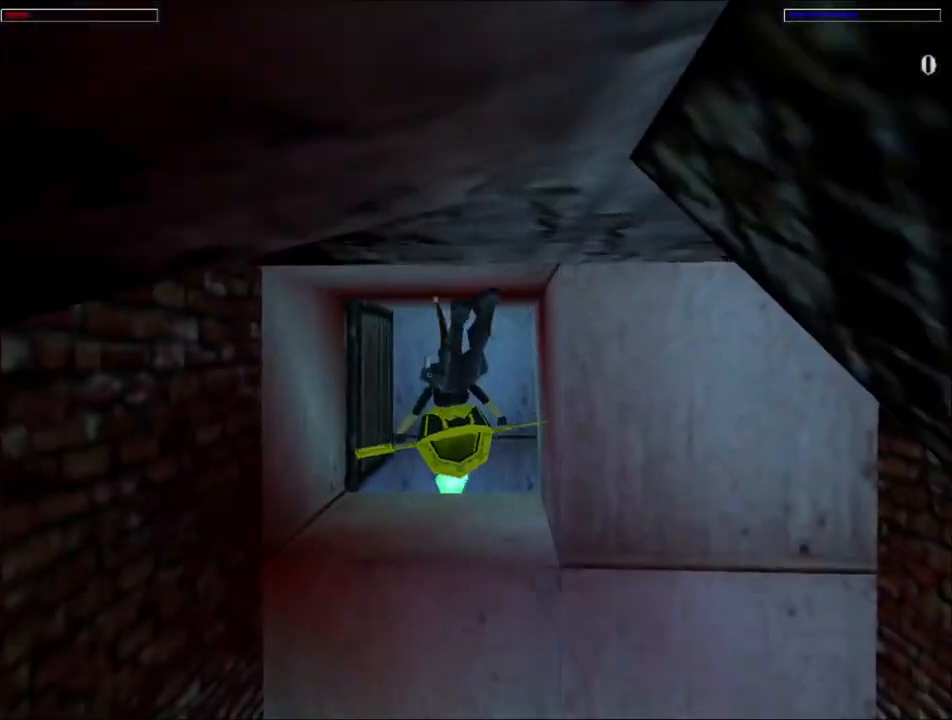
{"keys": ["jump"], "events": [[167, "down", "down"], [167, "right", "down"], [300, "down", "up"], [300, "right", "up"]]}
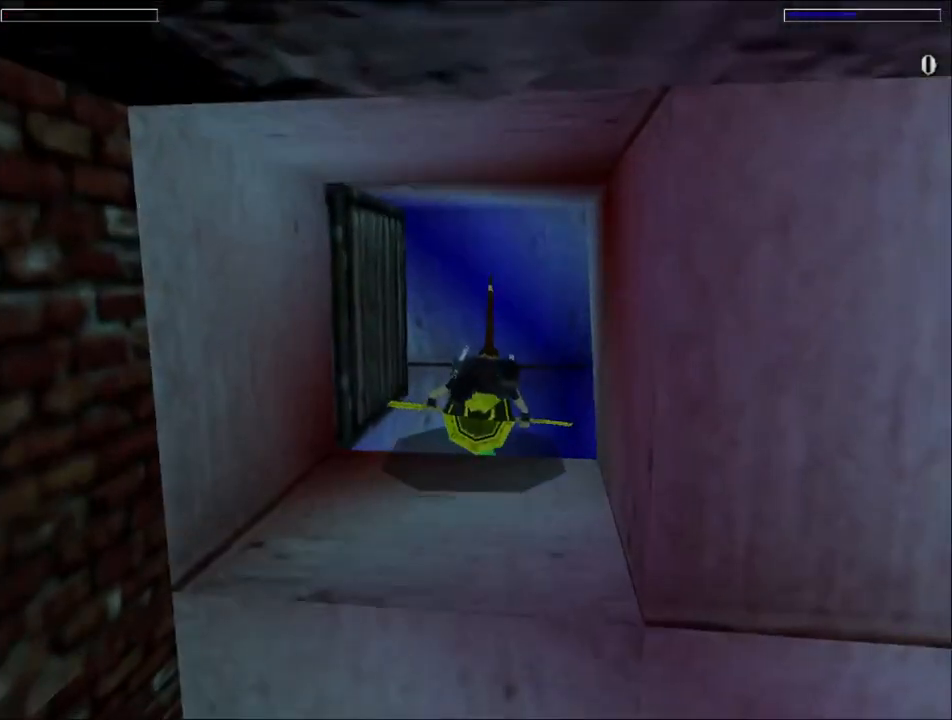
{"keys": ["down", "jump"], "events": [[34, "left", "down"], [467, "left", "up"], [500, "down", "down"]]}
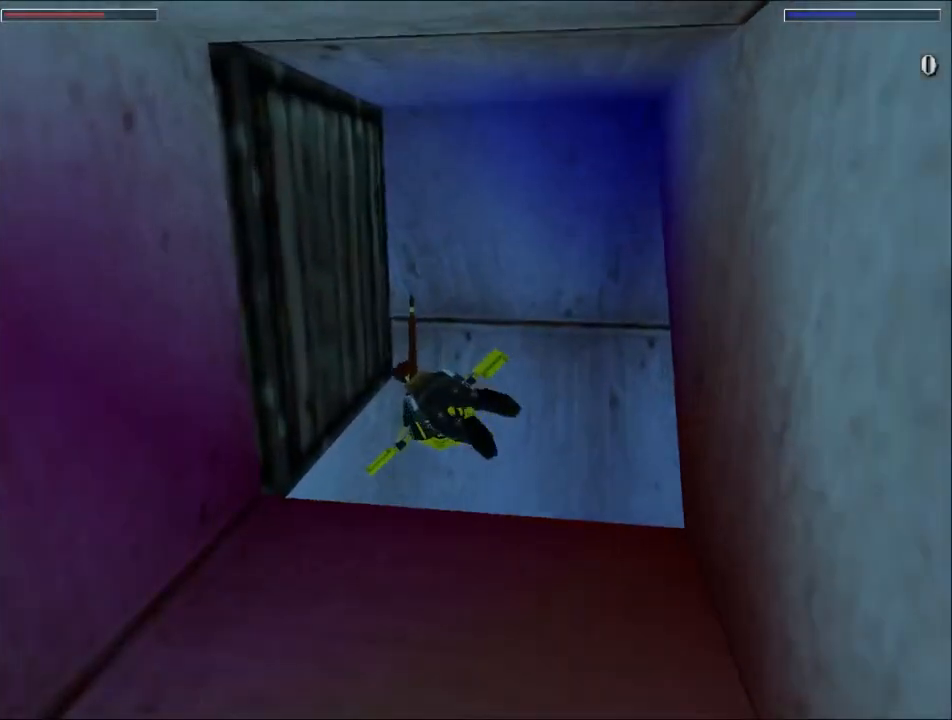
{"keys": [], "events": [[100, "right", "down"], [234, "down", "up"], [234, "right", "up"], [300, "jump", "up"]]}
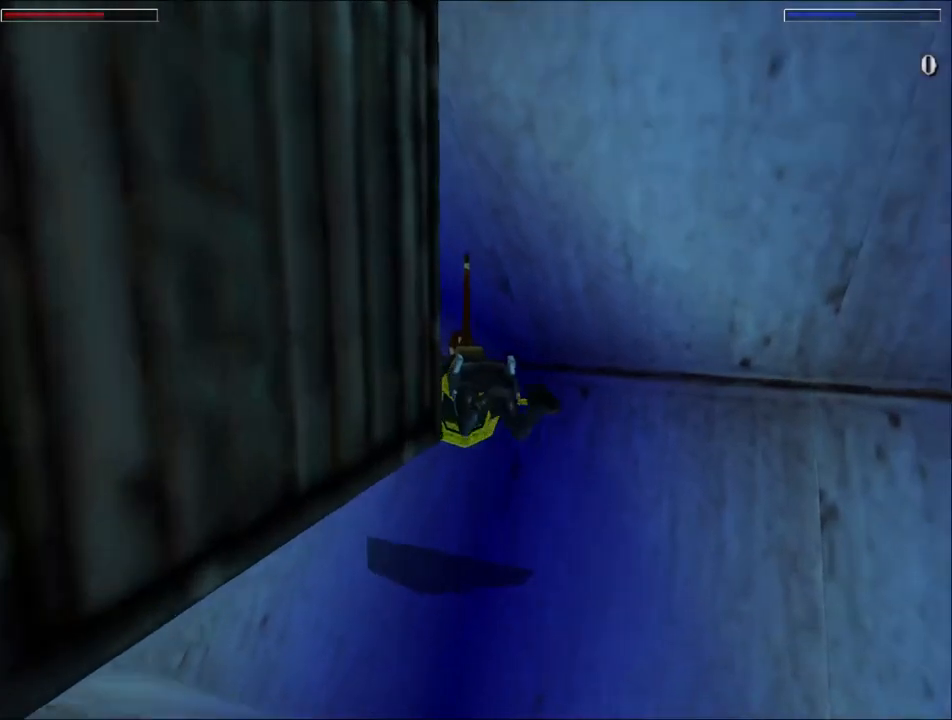
{"keys": ["right"], "events": [[67, "right", "down"]]}
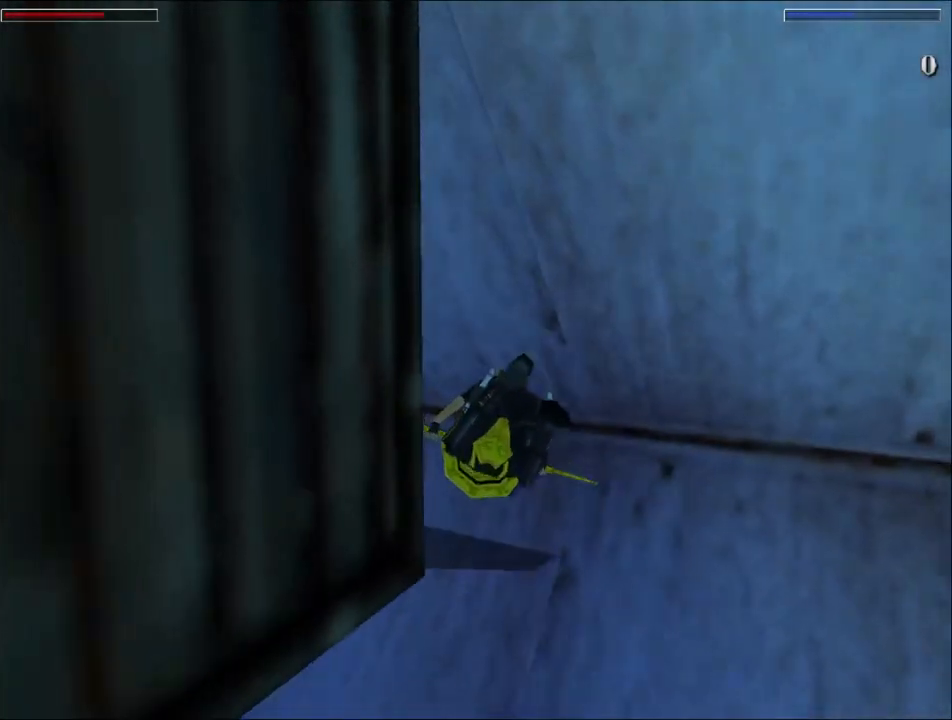
{"keys": ["roll"], "events": [[234, "roll", "down"], [267, "right", "up"]]}
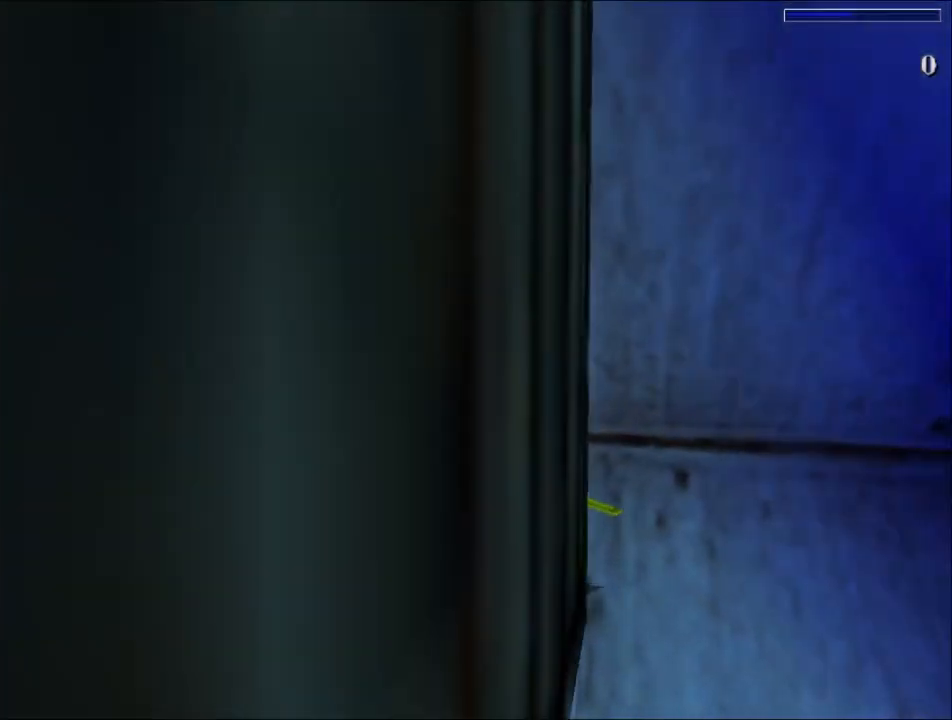
{"keys": ["left"], "events": [[34, "roll", "up"], [100, "left", "down"]]}
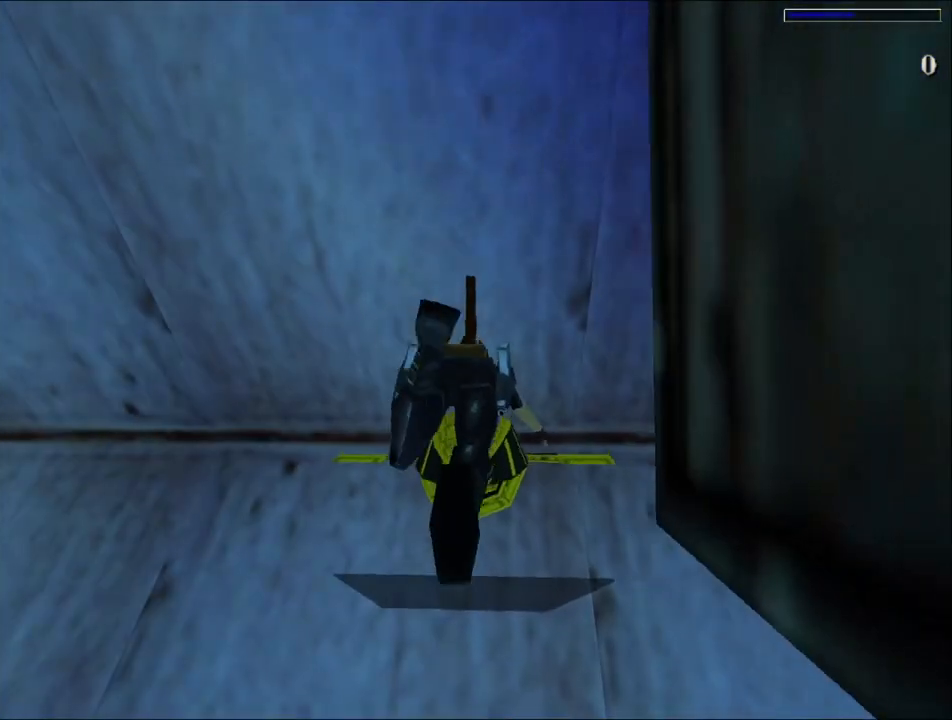
{"keys": ["left"], "events": []}
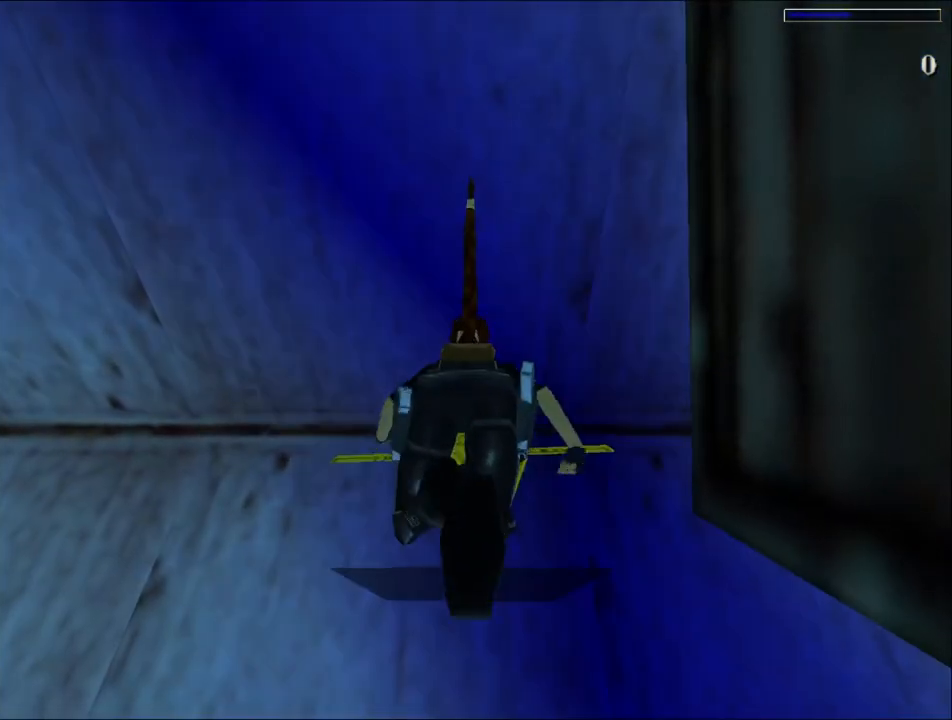
{"keys": ["left"], "events": []}
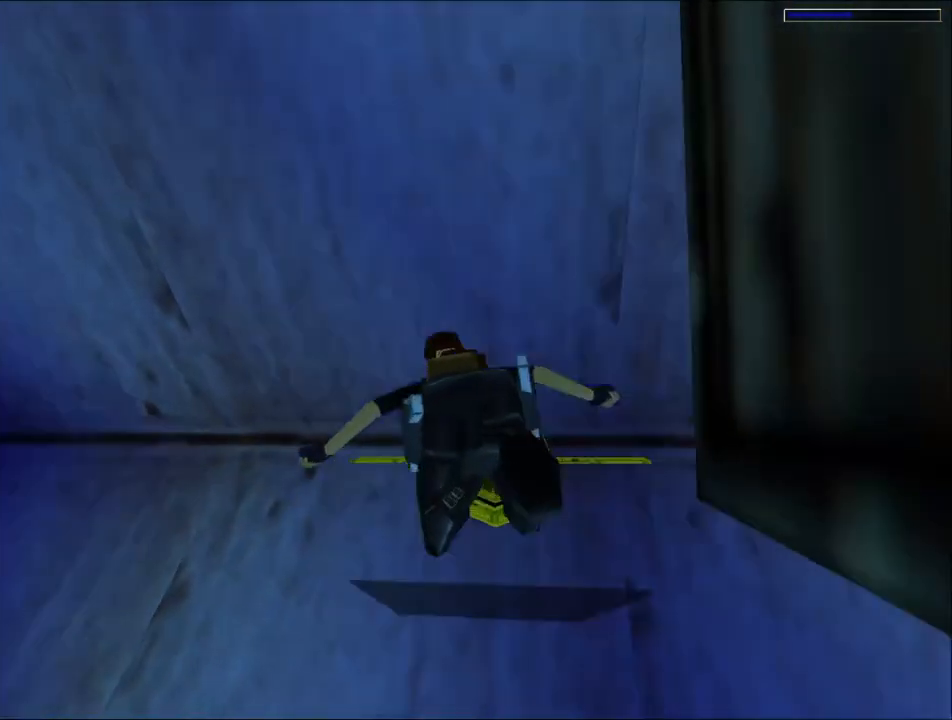
{"keys": ["jump", "left"], "events": [[167, "jump", "down"]]}
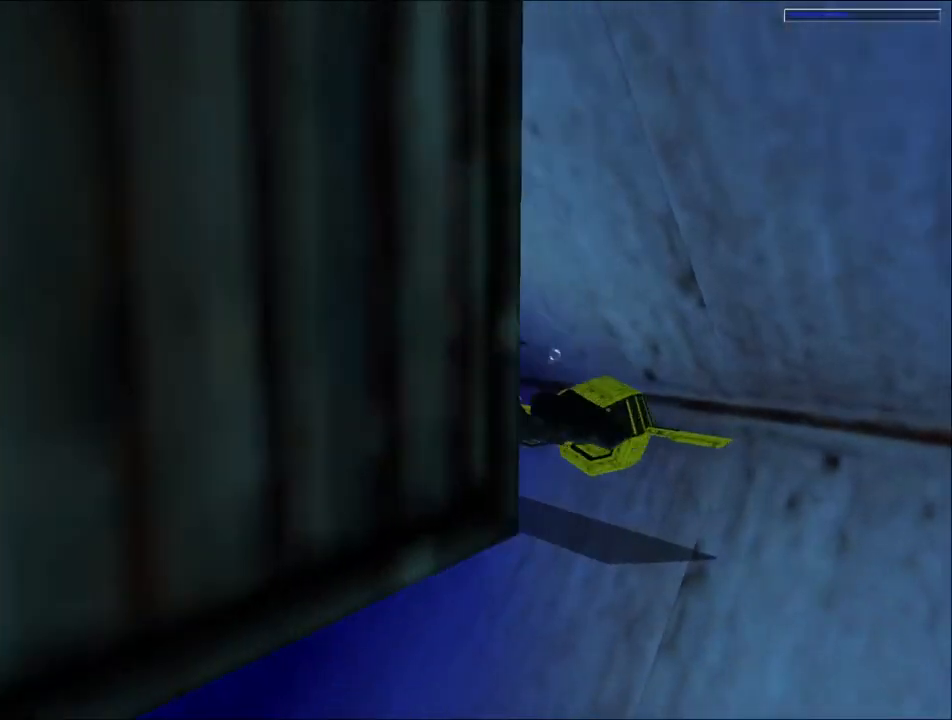
{"keys": ["jump", "left"], "events": [[367, "left", "up"], [500, "left", "down"]]}
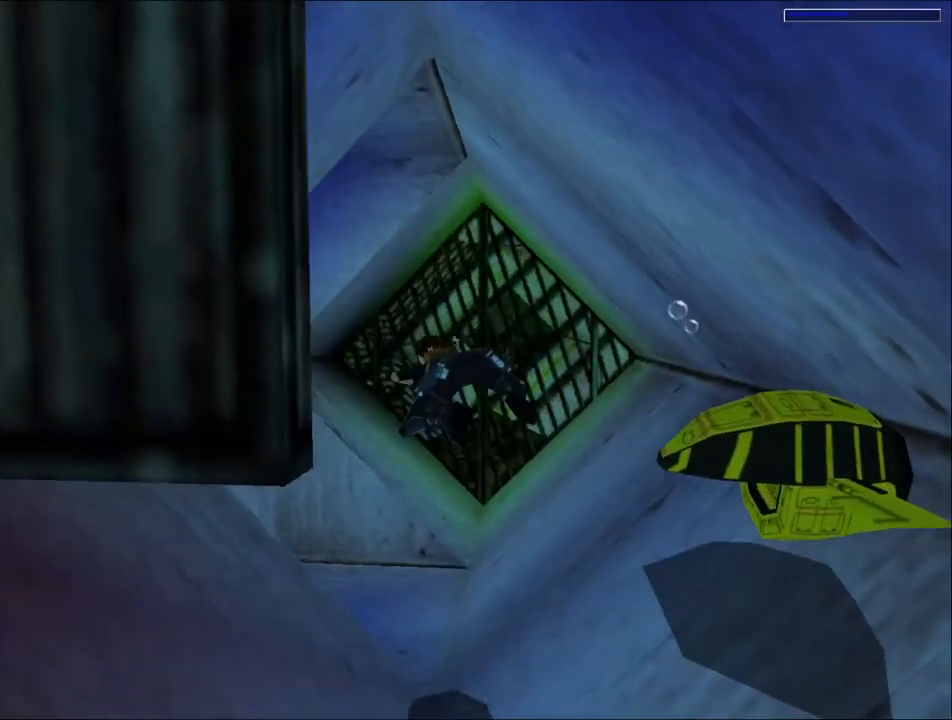
{"keys": ["action", "left"], "events": [[34, "left", "up"], [134, "left", "down"], [167, "left", "up"], [234, "left", "down"], [300, "jump", "up"], [367, "action", "down"]]}
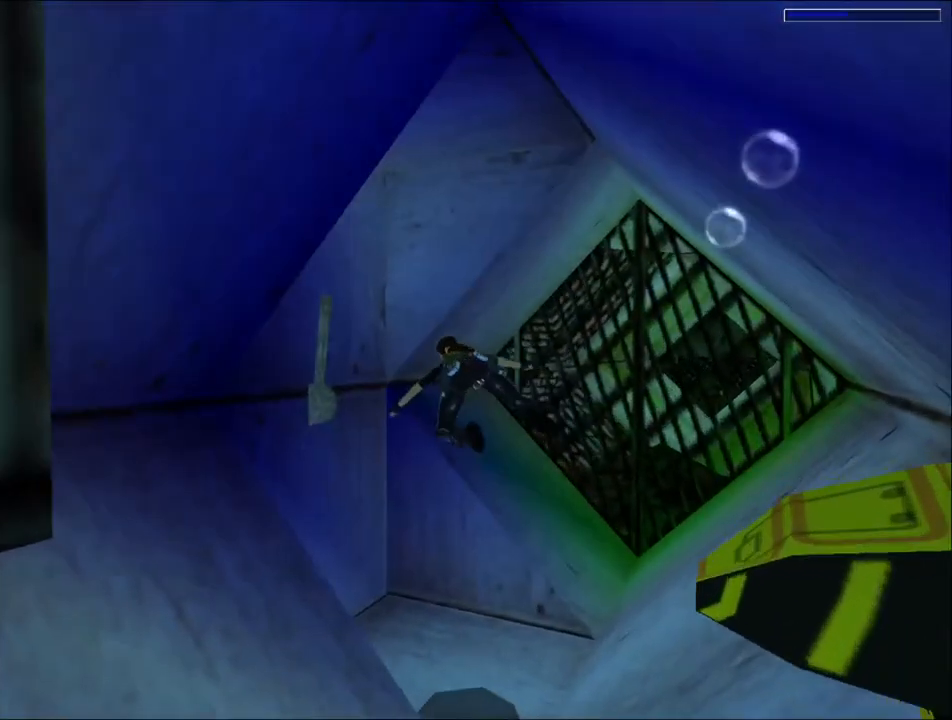
{"keys": ["action"], "events": [[367, "left", "up"]]}
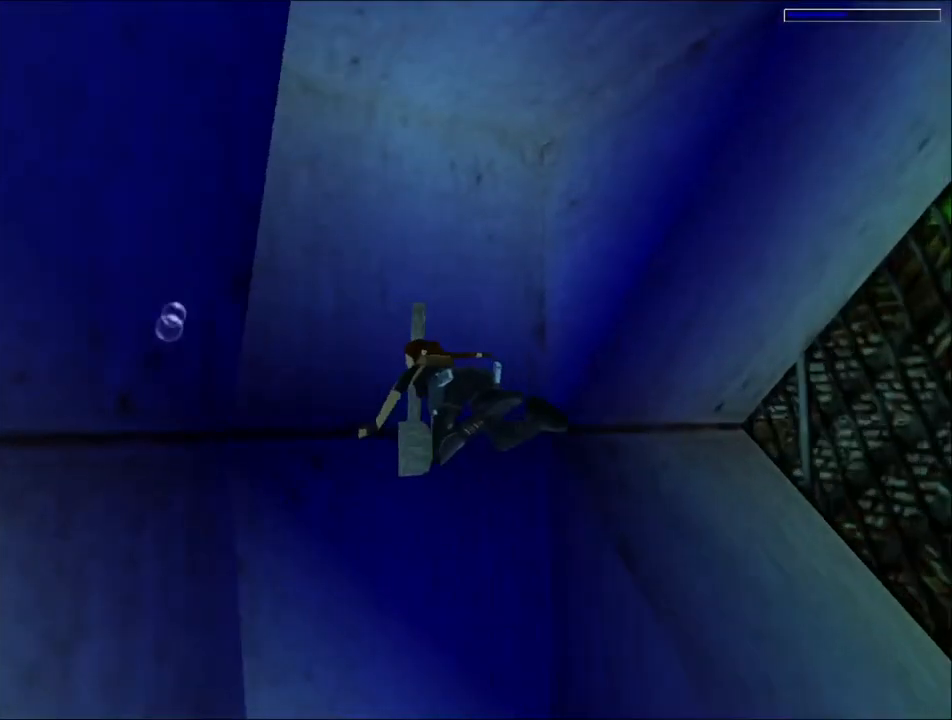
{"keys": ["action"], "events": []}
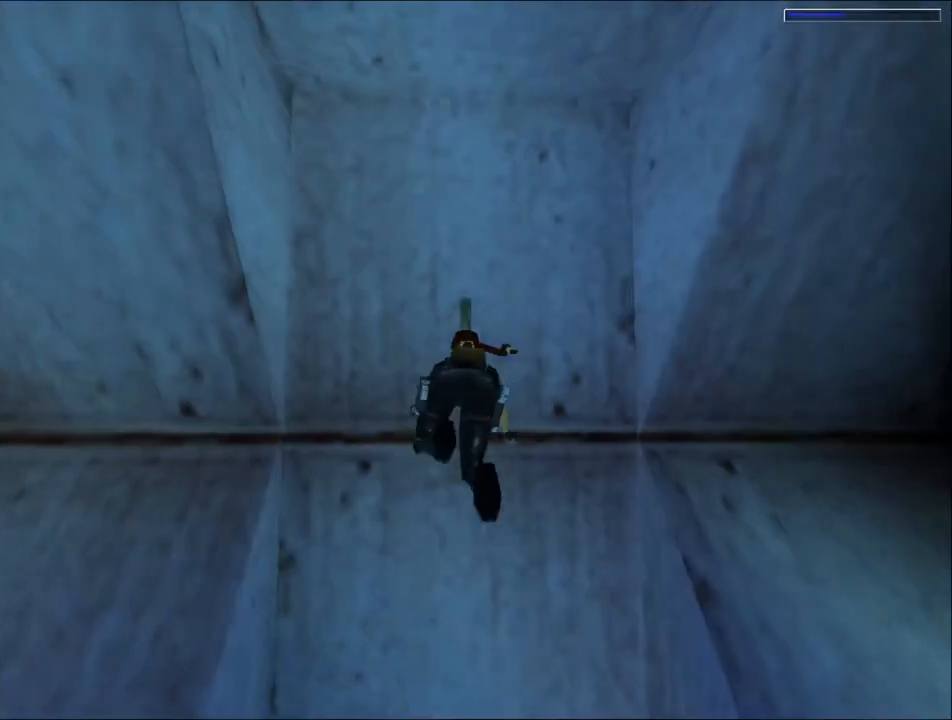
{"keys": ["left"], "events": [[34, "action", "up"], [167, "left", "down"]]}
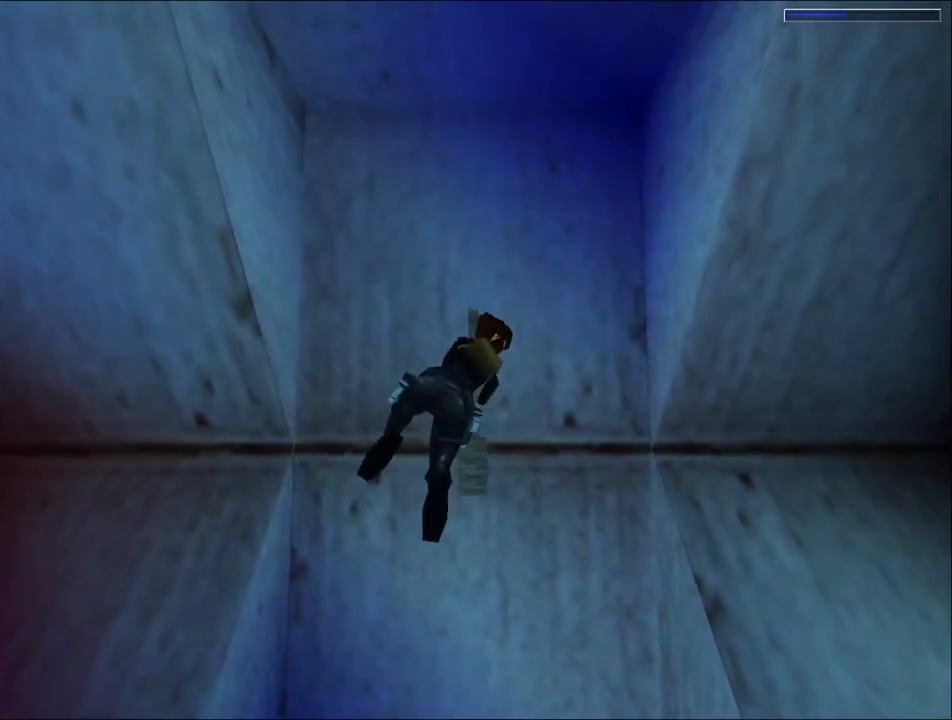
{"keys": ["left"], "events": []}
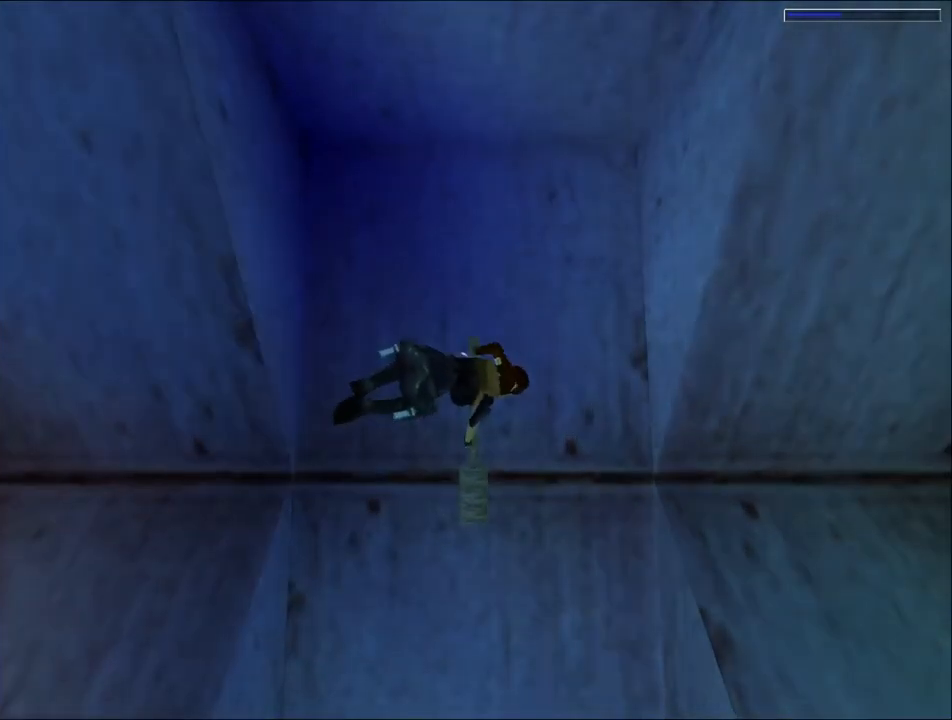
{"keys": ["left"], "events": []}
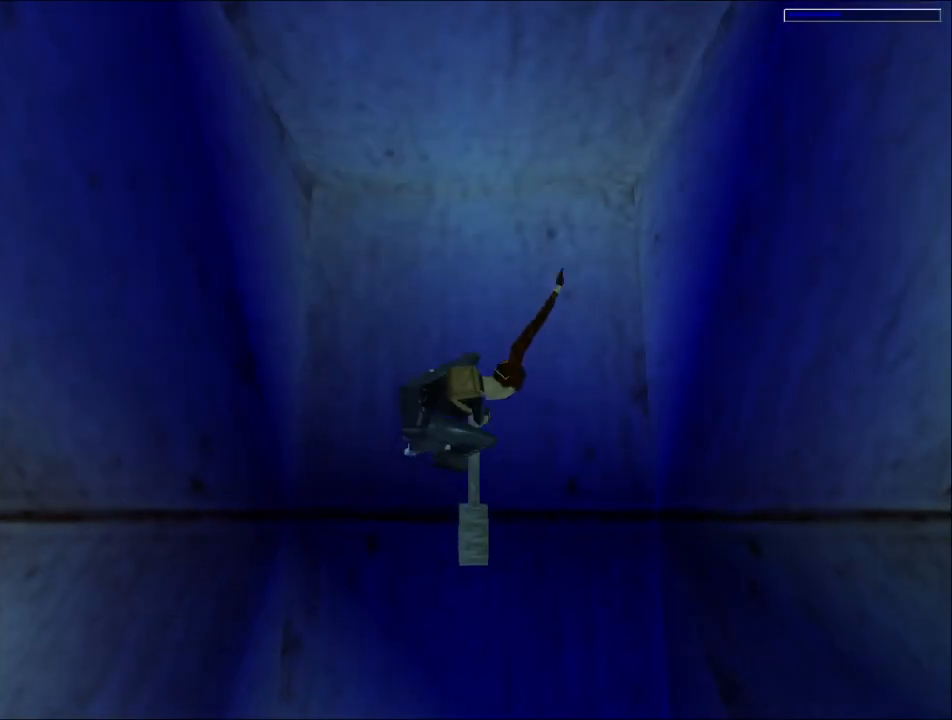
{"keys": ["left"], "events": []}
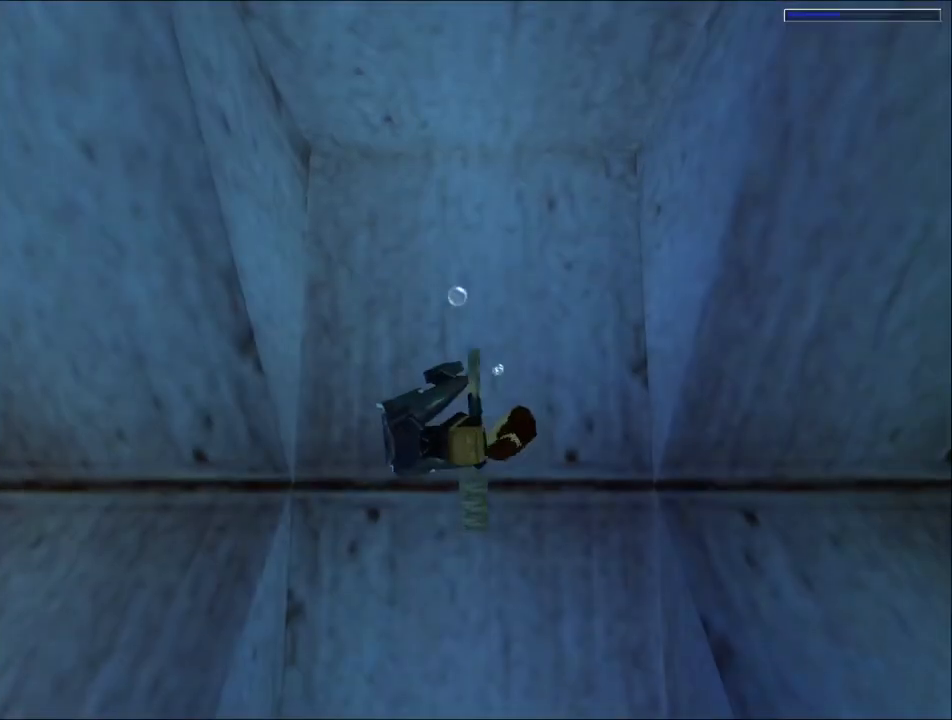
{"keys": ["left"], "events": []}
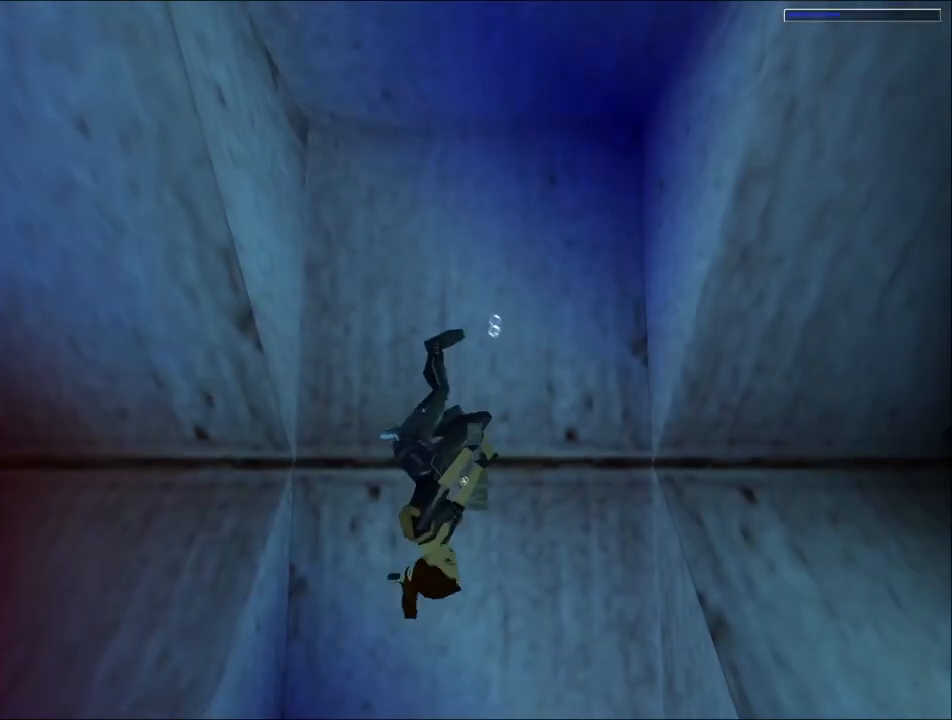
{"keys": ["left"], "events": []}
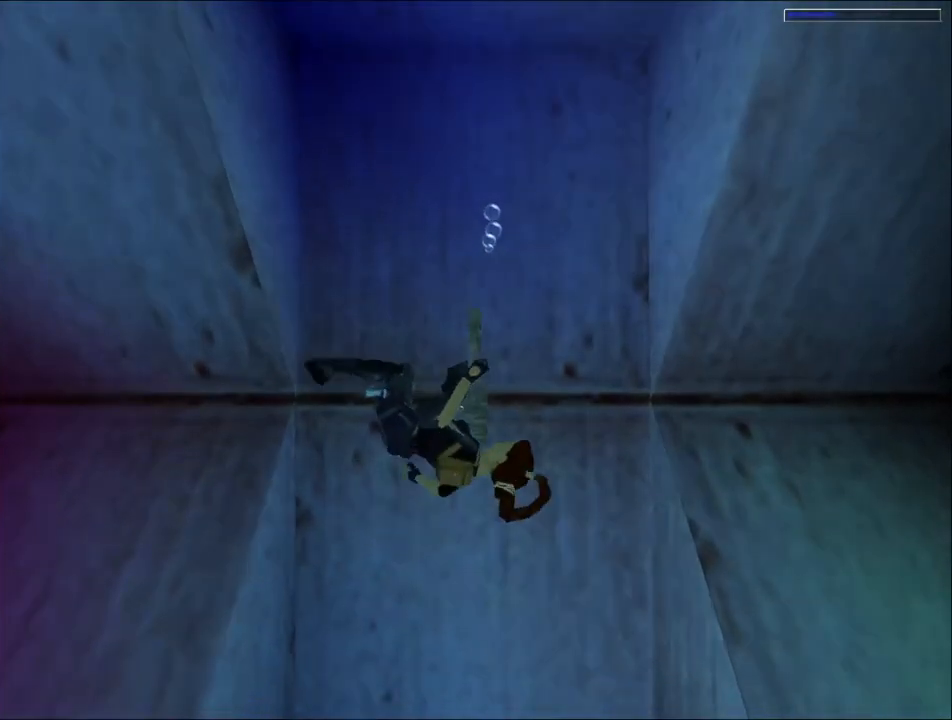
{"keys": ["left"], "events": []}
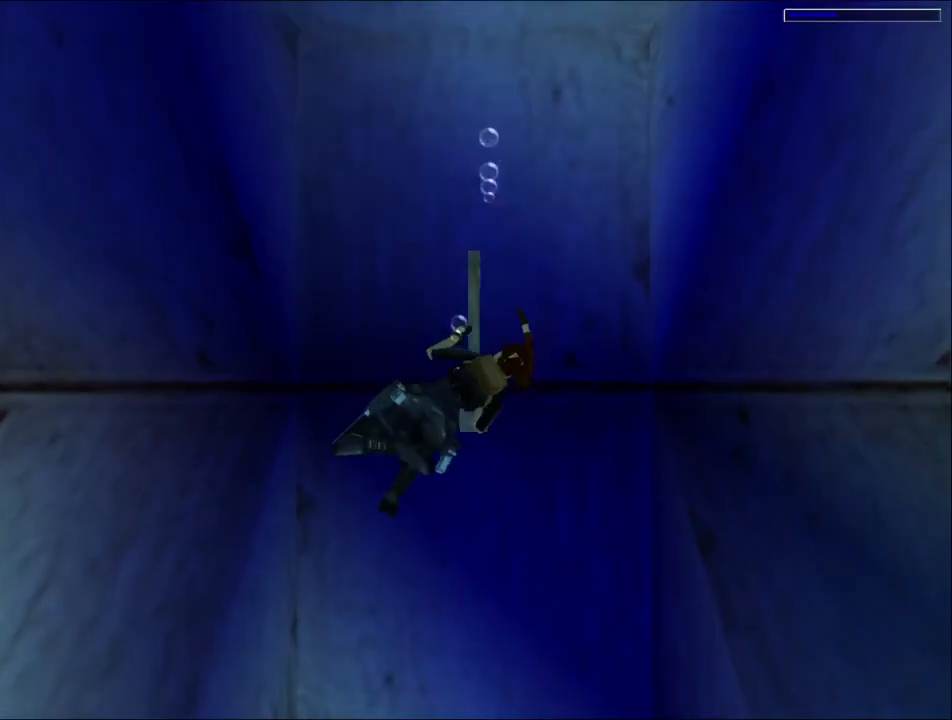
{"keys": ["left"], "events": []}
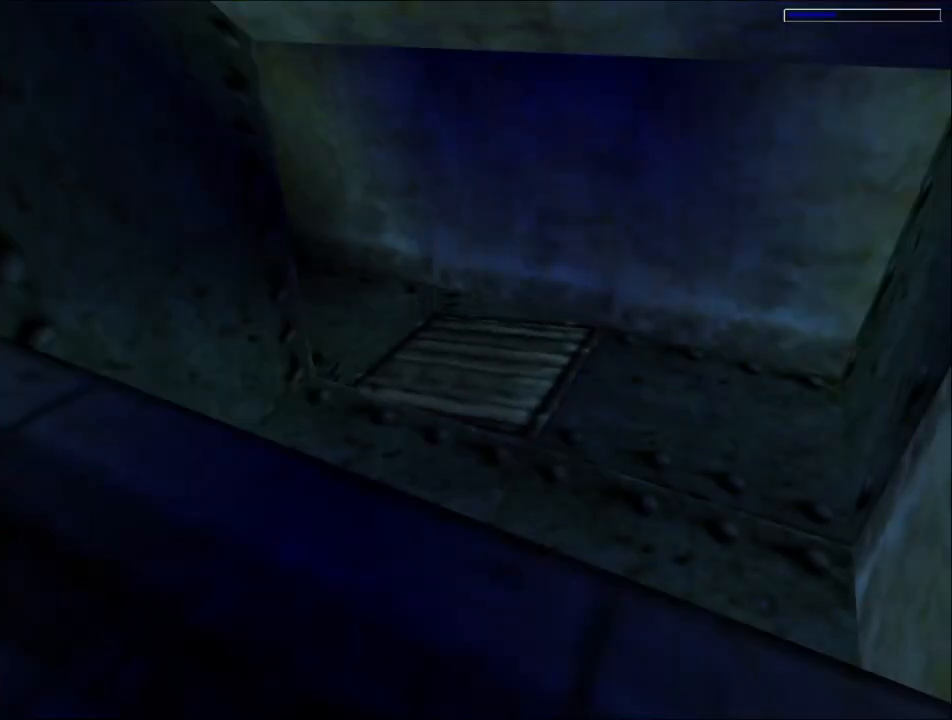
{"keys": ["left"], "events": []}
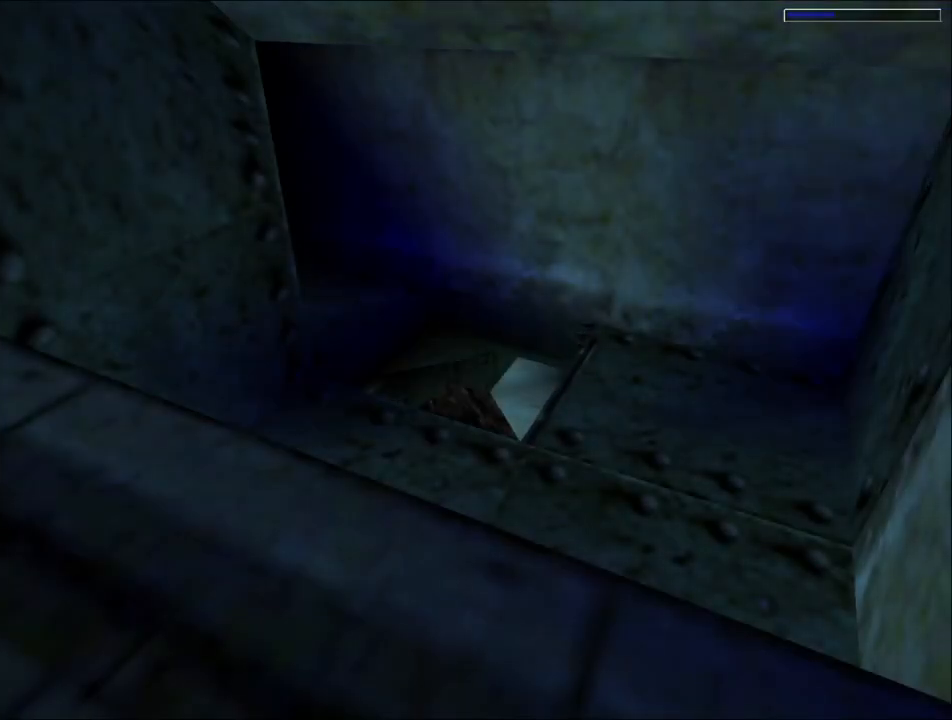
{"keys": ["left"], "events": [[34, "look", "down"], [134, "look", "up"], [167, "look", "down"], [267, "look", "up"]]}
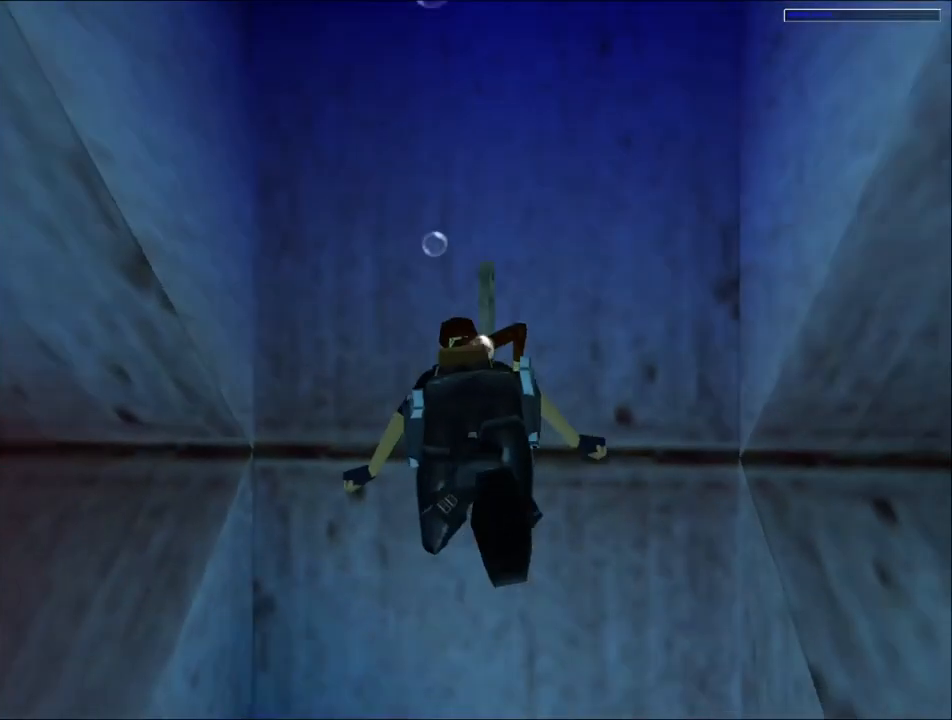
{"keys": ["jump", "left"], "events": [[467, "jump", "down"]]}
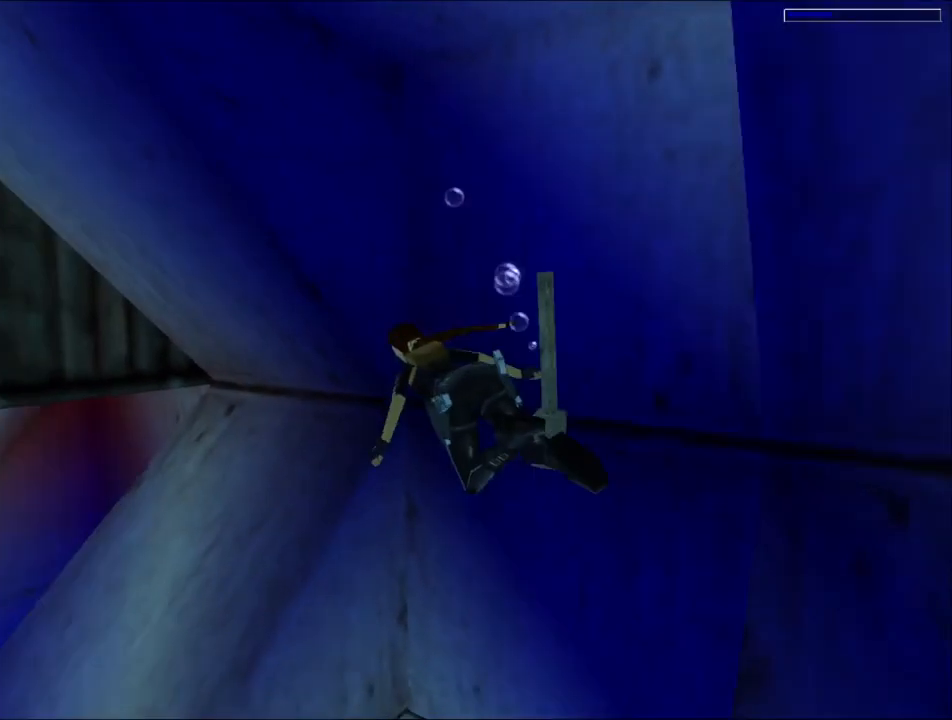
{"keys": ["jump", "left"], "events": []}
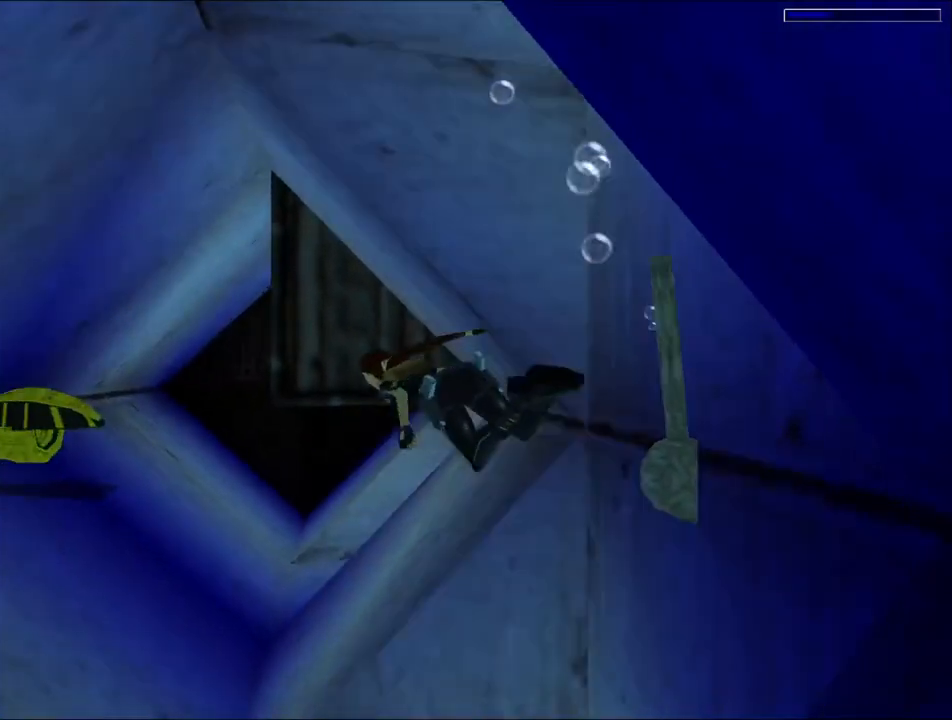
{"keys": ["action", "jump"], "events": [[200, "left", "up"], [434, "action", "down"]]}
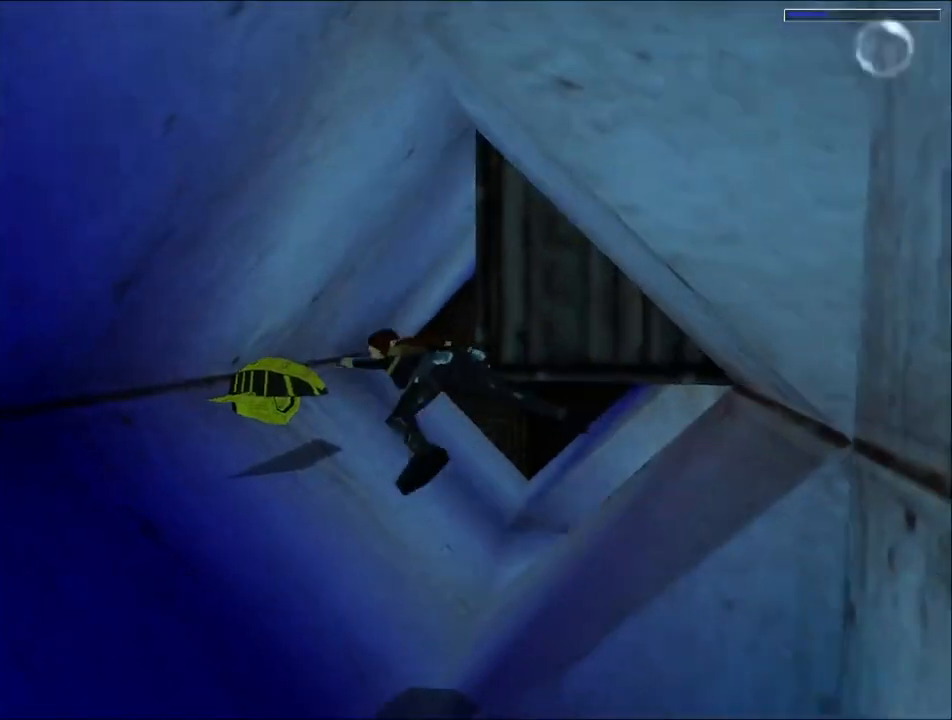
{"keys": ["action", "jump"], "events": []}